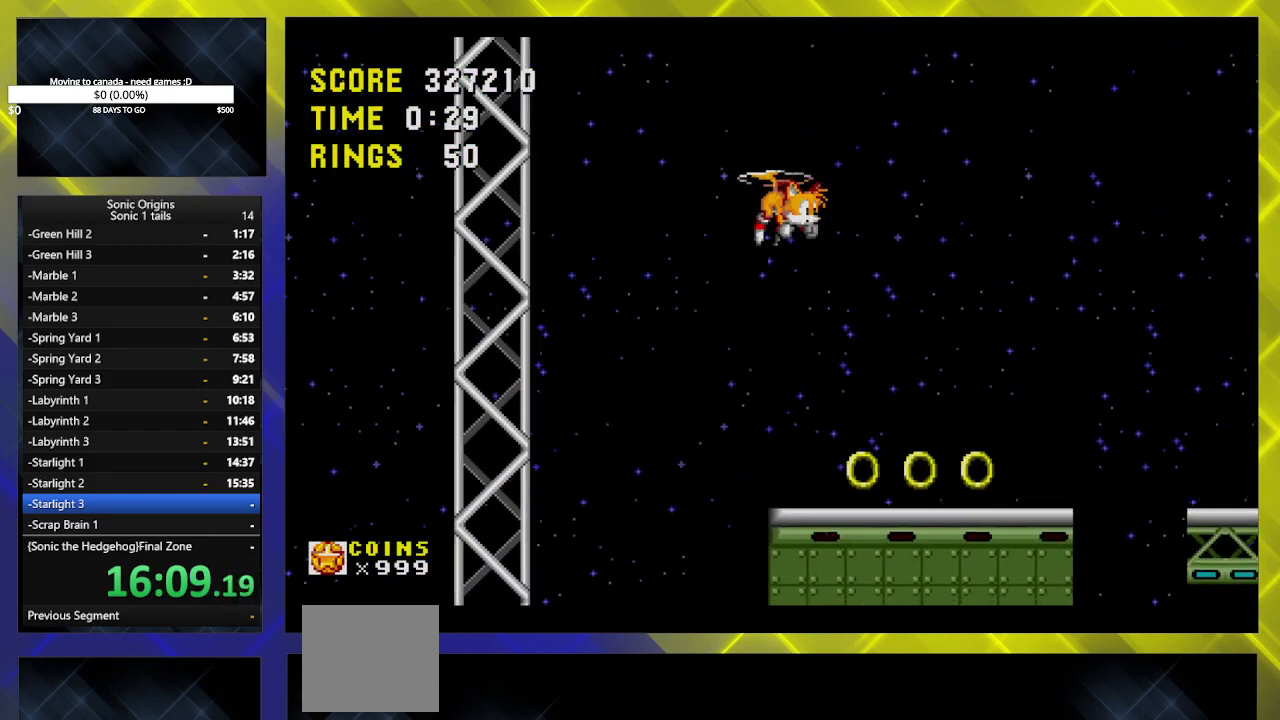
Gameplay with a controller (Xbox layout); each line is a JSON object with the inputs held at the frame after it. "events" lists button and stick changes between this image and that frame as [ms after this image, input, new state], when the widget could be followed in between. Not read: left_stick right_stick.
{"buttons": ["A", "B", "DPAD_LEFT"], "events": [[17, "A", "down"], [33, "B", "up"], [100, "A", "up"], [133, "B", "down"], [167, "A", "down"], [183, "B", "up"], [250, "A", "up"], [250, "B", "down"], [333, "A", "down"], [350, "B", "up"], [417, "A", "up"], [433, "DPAD_RIGHT", "up"], [450, "B", "down"], [467, "DPAD_LEFT", "down"], [500, "A", "down"]]}
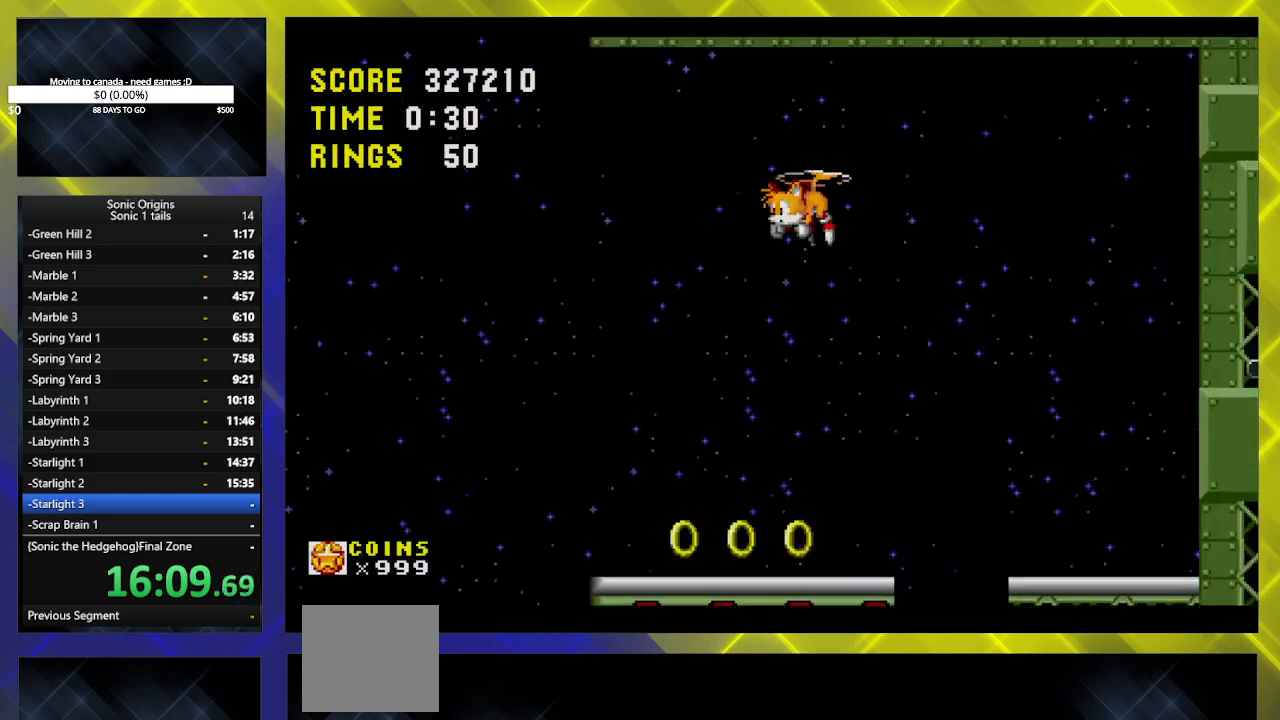
{"buttons": ["DPAD_LEFT"], "events": [[17, "B", "up"], [100, "A", "up"], [117, "B", "down"], [183, "A", "down"], [183, "B", "up"], [267, "A", "up"], [283, "B", "down"], [350, "A", "down"], [367, "B", "up"], [433, "A", "up"], [483, "B", "down"], [500, "B", "up"]]}
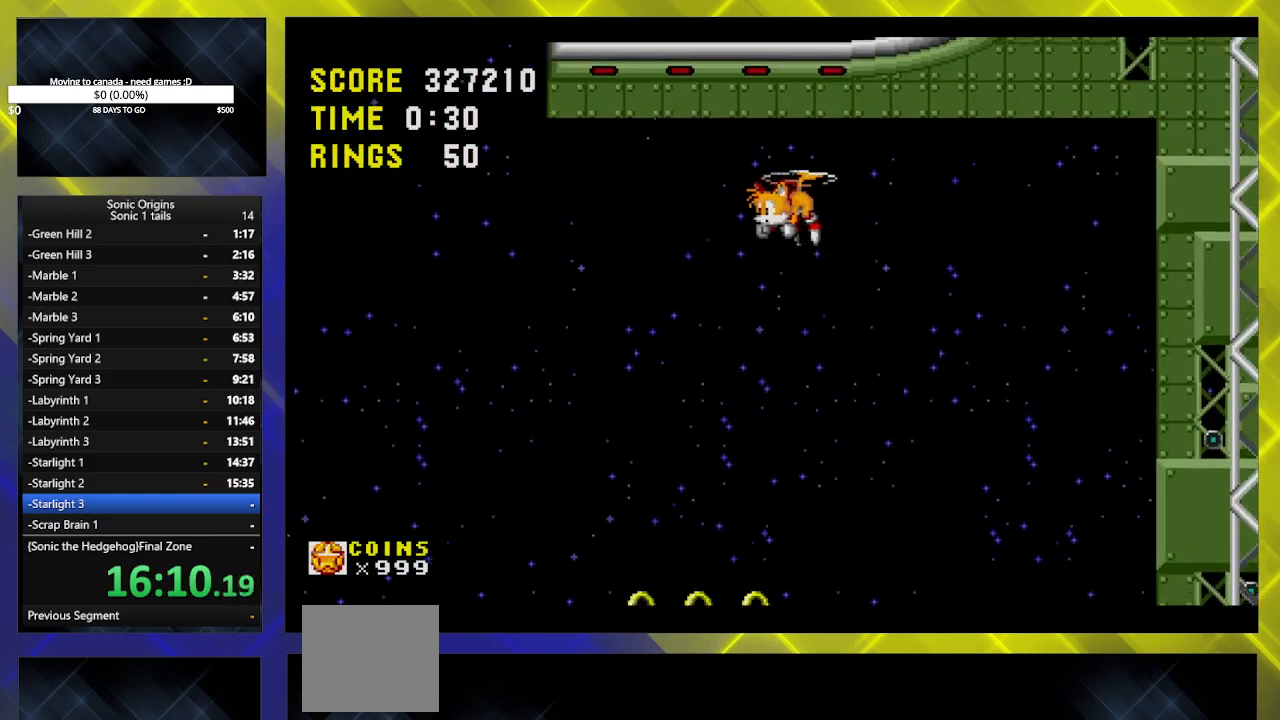
{"buttons": ["A", "DPAD_LEFT"], "events": [[167, "A", "down"], [383, "A", "up"], [417, "B", "down"], [483, "A", "down"], [500, "B", "up"]]}
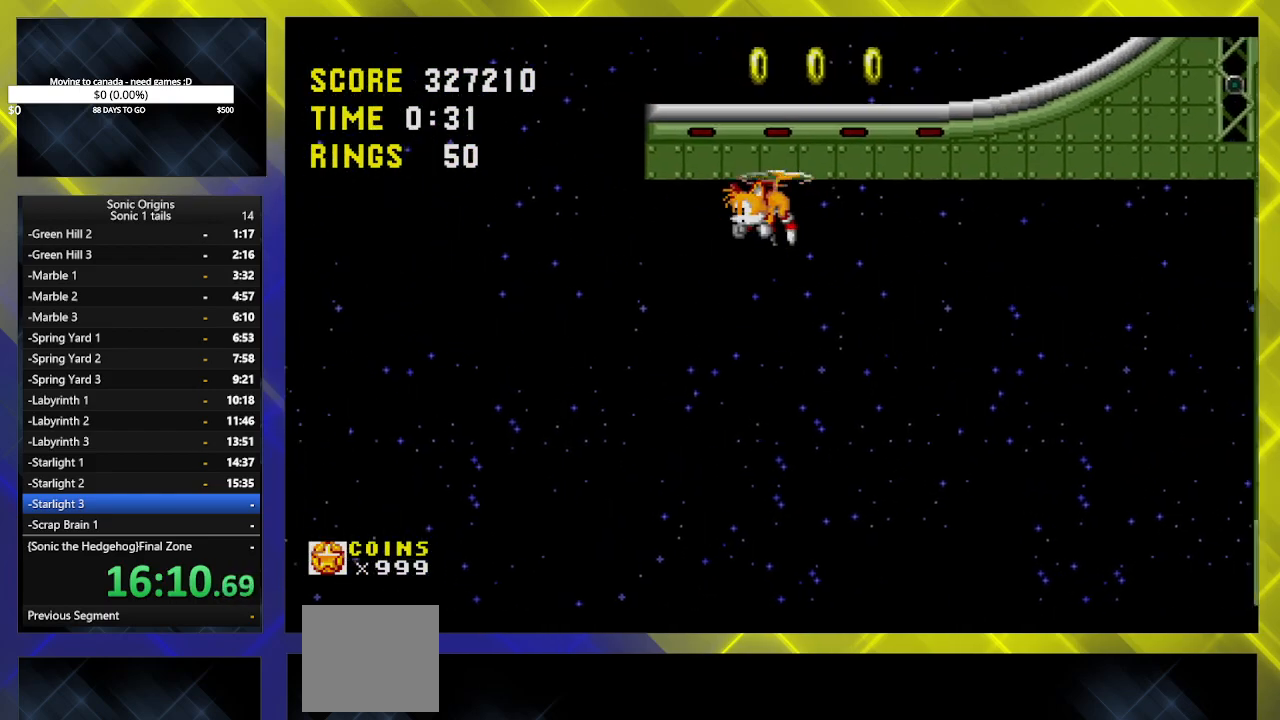
{"buttons": ["A", "DPAD_RIGHT"], "events": [[50, "A", "up"], [67, "B", "down"], [133, "A", "down"], [150, "B", "up"], [200, "DPAD_LEFT", "up"], [217, "A", "up"], [233, "DPAD_RIGHT", "down"], [250, "B", "down"], [300, "A", "down"], [317, "B", "up"], [383, "A", "up"], [417, "B", "down"], [467, "A", "down"], [467, "B", "up"]]}
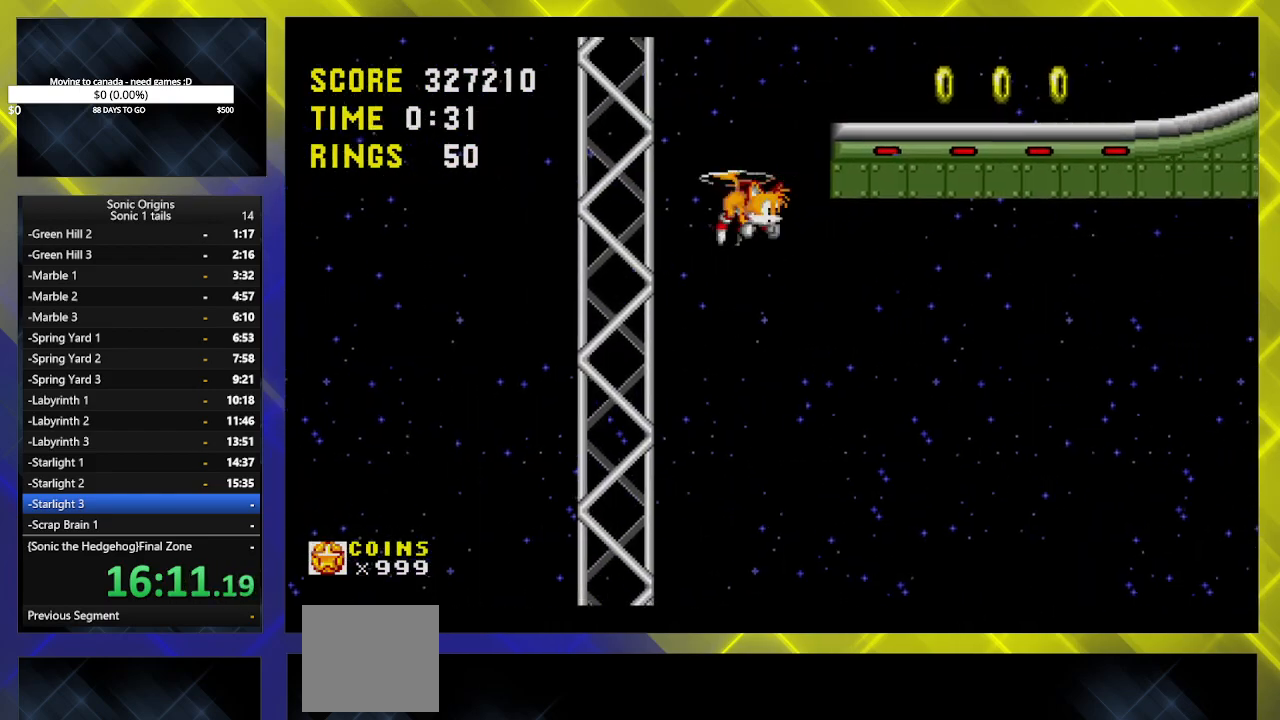
{"buttons": ["A", "B", "DPAD_RIGHT"], "events": [[50, "A", "up"], [67, "B", "down"], [117, "A", "down"], [150, "B", "up"], [217, "A", "up"], [233, "B", "down"], [283, "A", "down"], [300, "B", "up"], [367, "A", "up"], [383, "B", "down"], [433, "A", "down"]]}
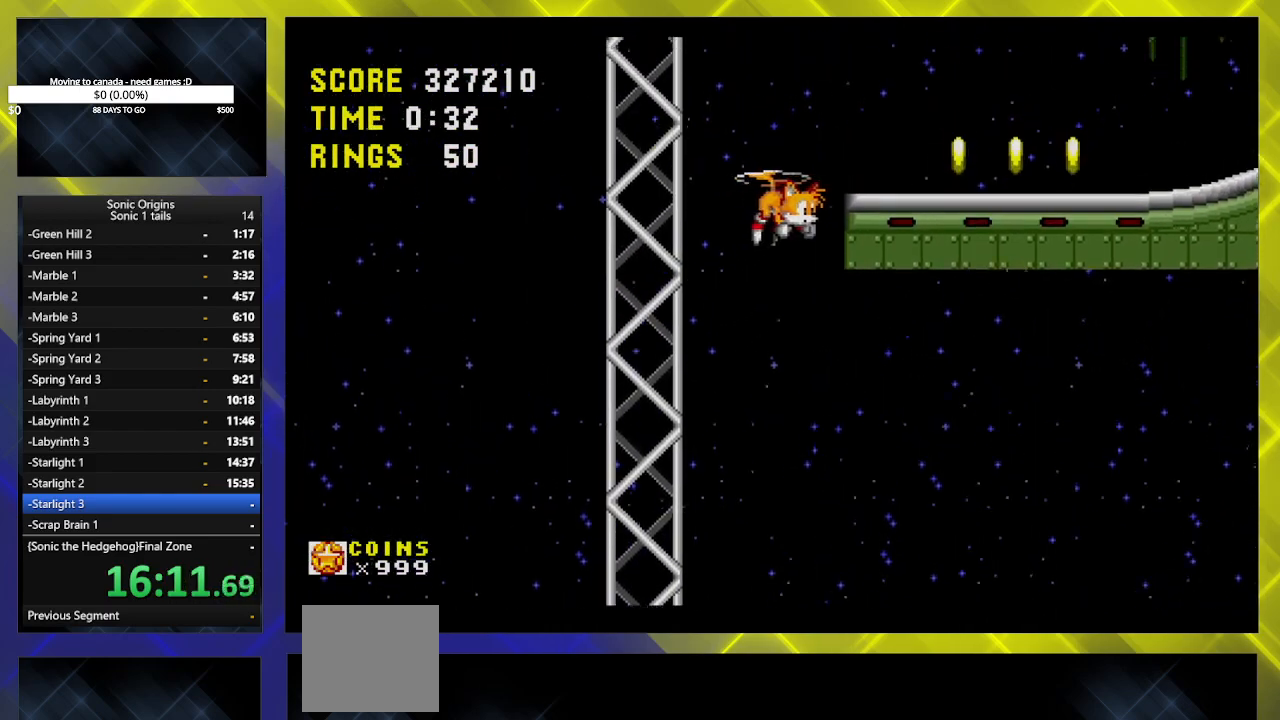
{"buttons": ["DPAD_RIGHT"], "events": [[83, "B", "up"], [117, "A", "up"]]}
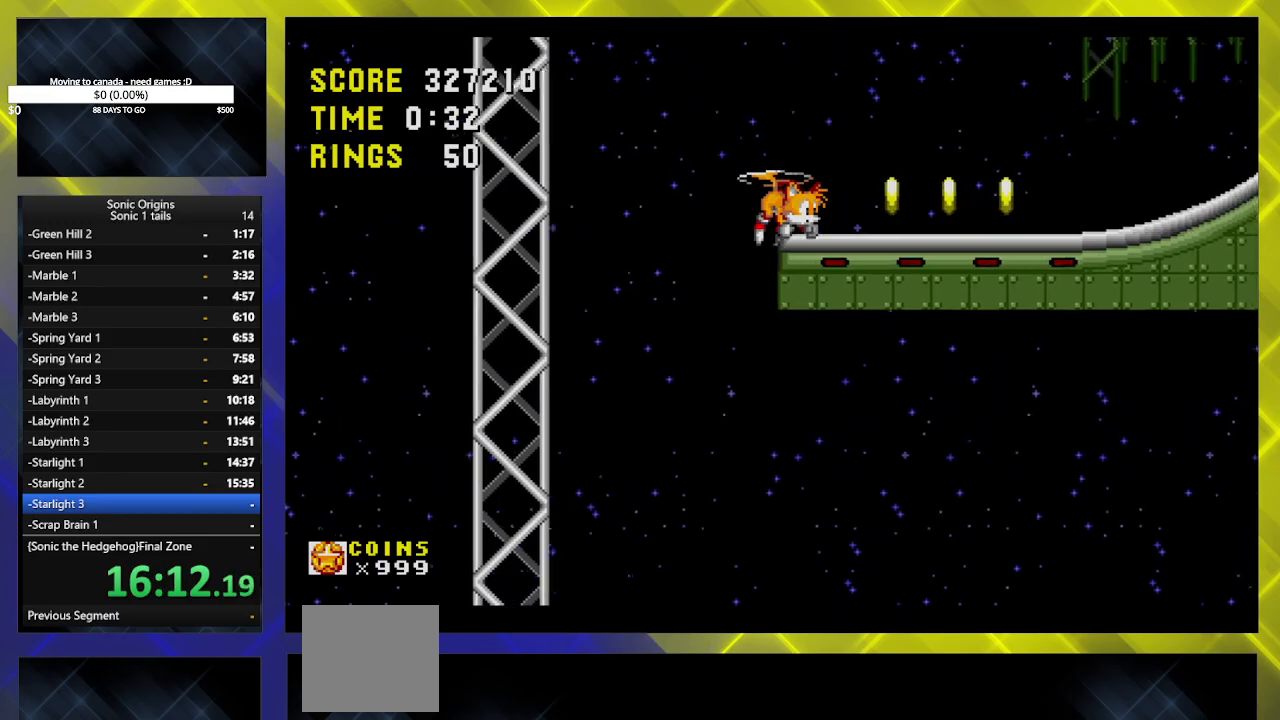
{"buttons": ["DPAD_RIGHT"], "events": [[83, "A", "down"], [450, "A", "up"]]}
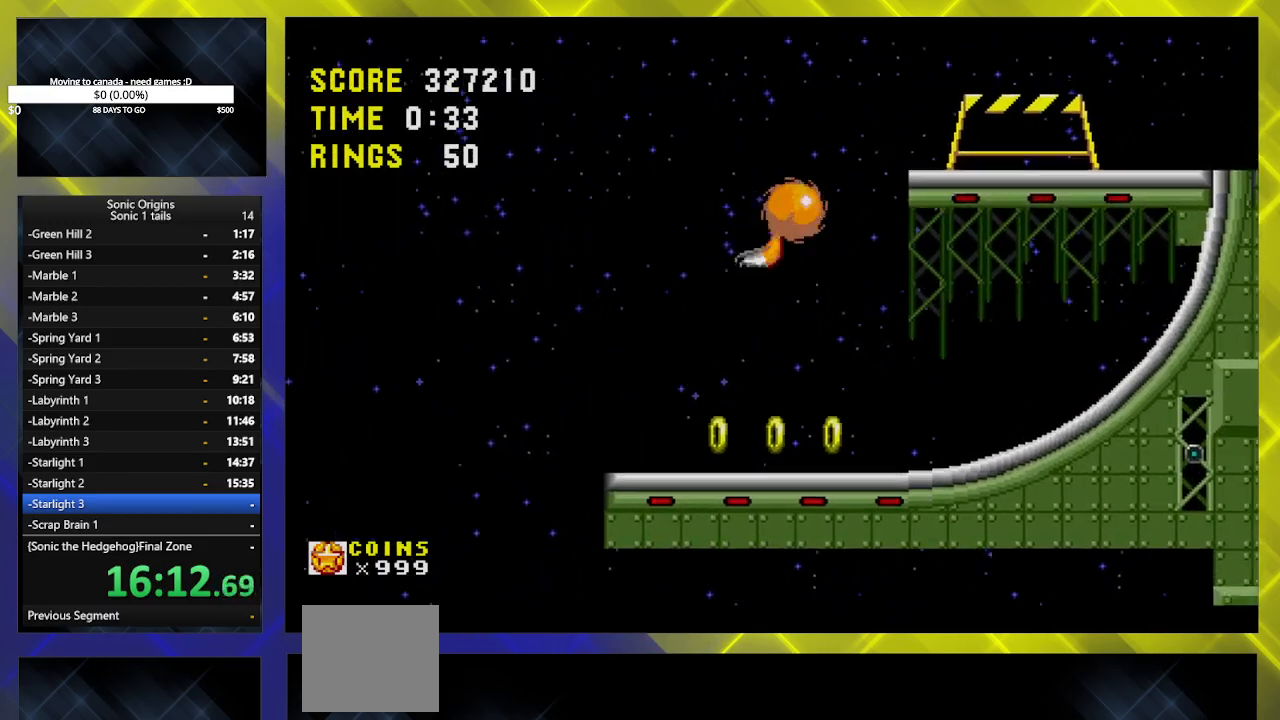
{"buttons": [], "events": [[17, "A", "down"], [200, "A", "up"], [417, "DPAD_RIGHT", "up"]]}
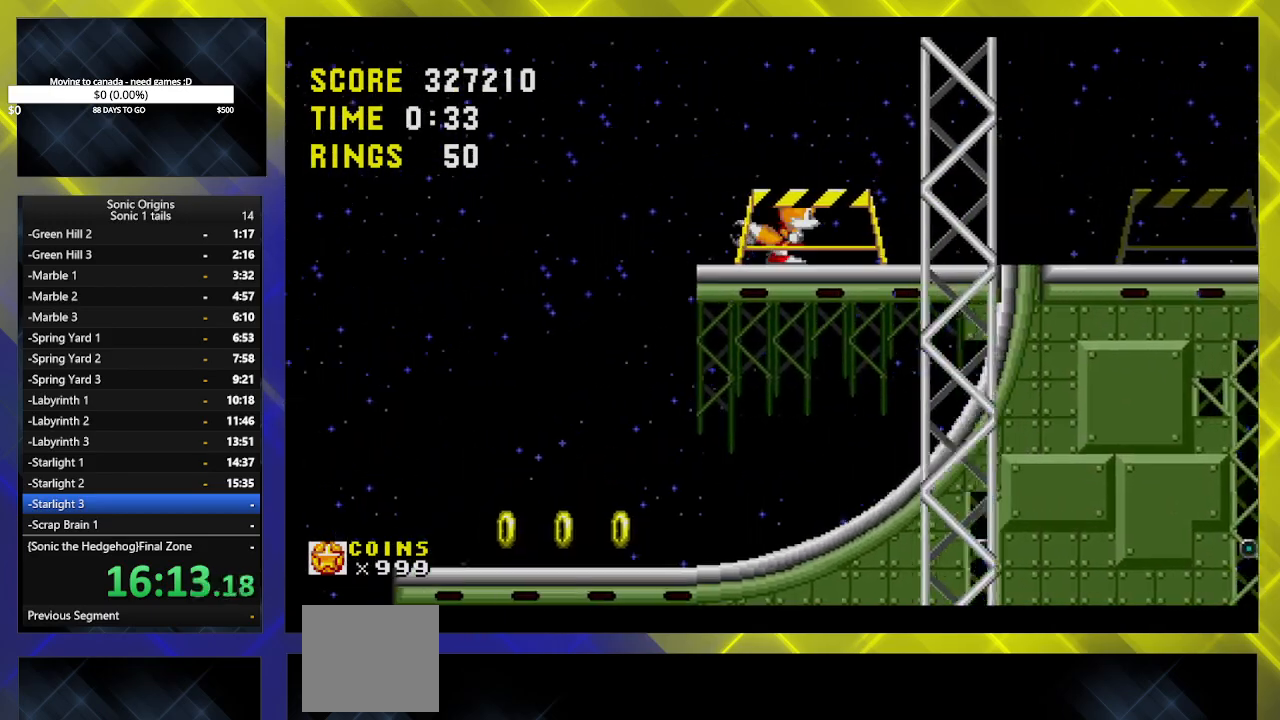
{"buttons": [], "events": [[150, "A", "down"], [167, "DPAD_RIGHT", "down"], [267, "A", "up"], [450, "DPAD_RIGHT", "up"]]}
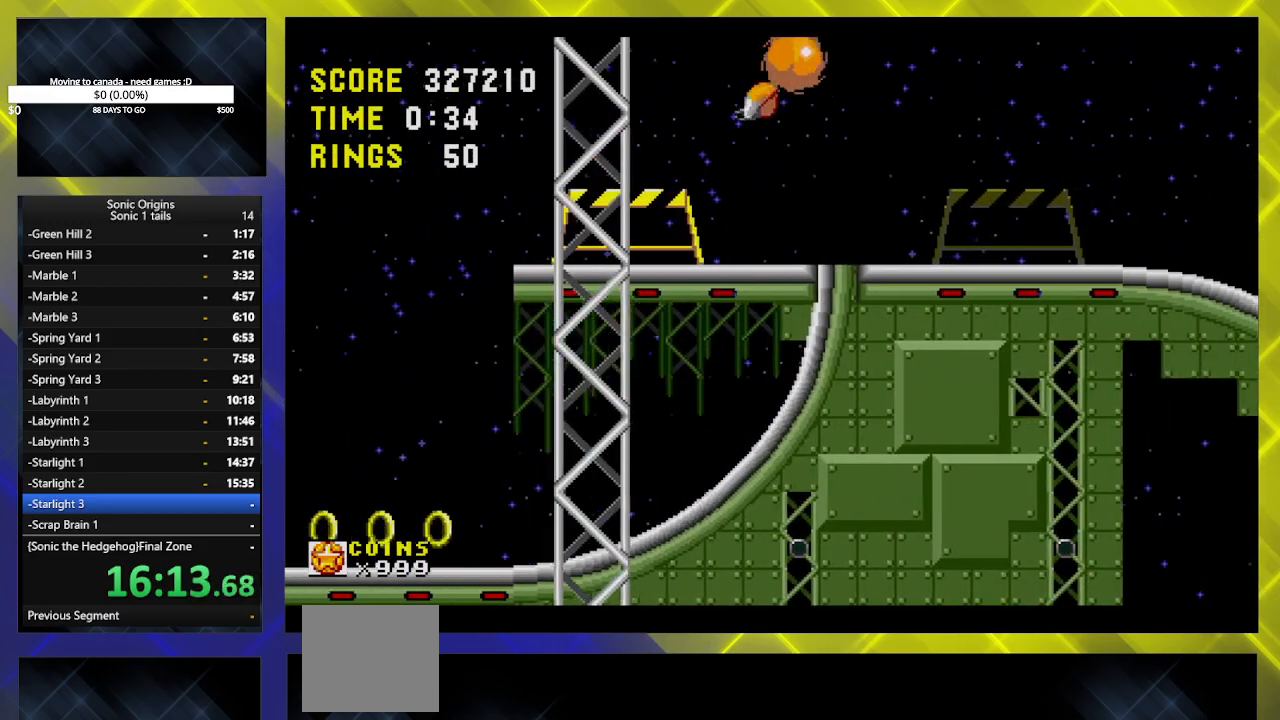
{"buttons": ["DPAD_RIGHT"], "events": [[17, "DPAD_LEFT", "down"], [433, "DPAD_LEFT", "up"], [450, "DPAD_RIGHT", "down"]]}
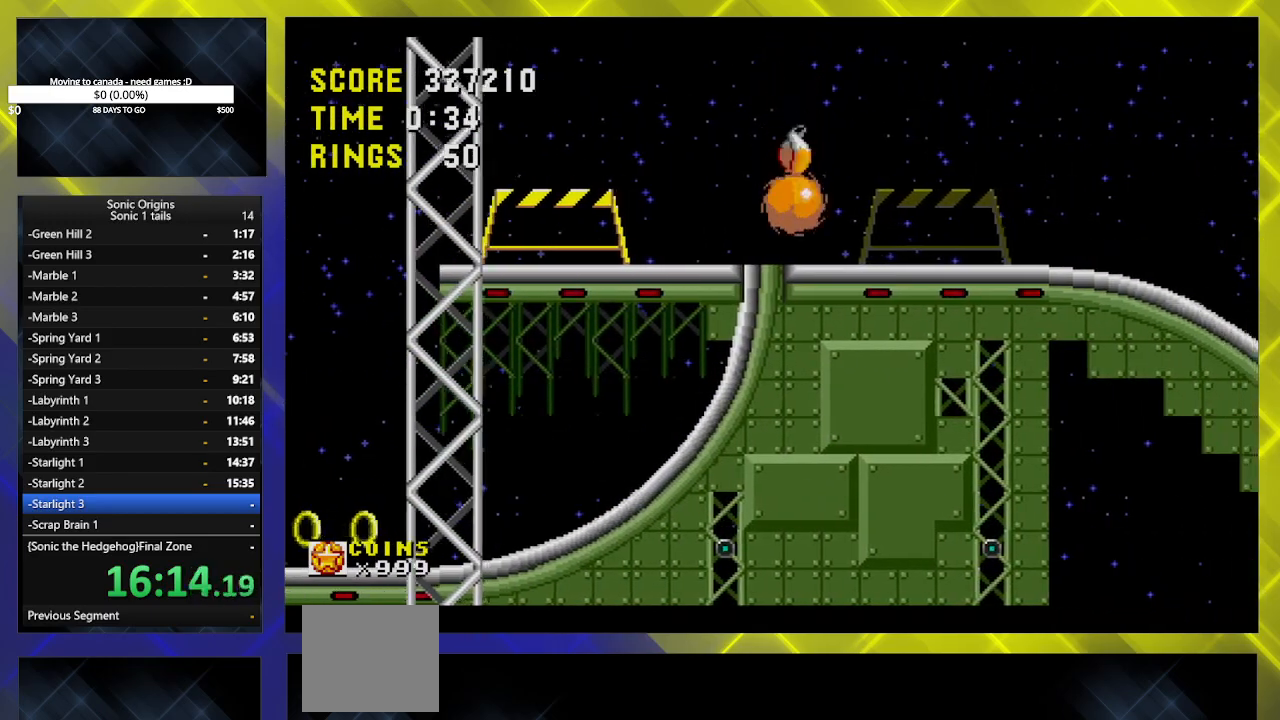
{"buttons": ["B", "DPAD_DOWN"], "events": [[17, "DPAD_RIGHT", "up"], [167, "DPAD_DOWN", "down"], [400, "A", "down"], [417, "A", "up"], [467, "B", "down"]]}
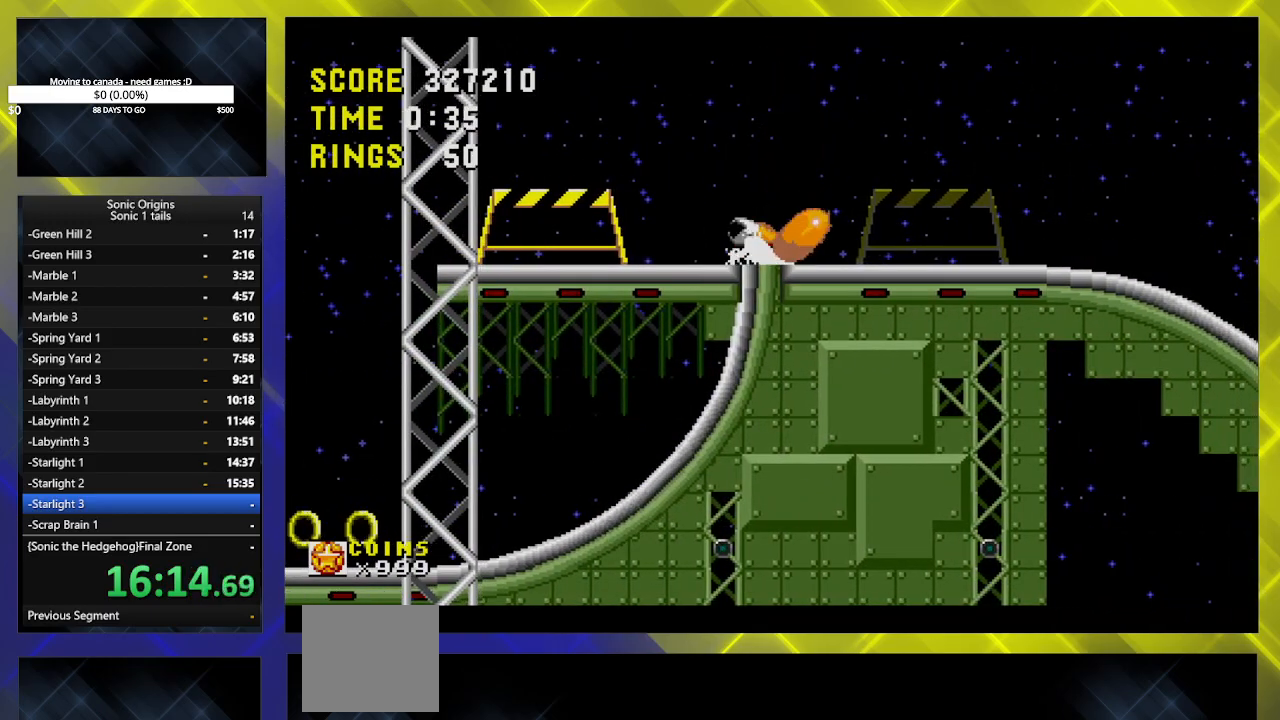
{"buttons": ["DPAD_RIGHT"], "events": [[17, "B", "up"], [33, "A", "down"], [67, "A", "up"], [83, "B", "down"], [117, "DPAD_RIGHT", "down"], [133, "A", "down"], [150, "DPAD_DOWN", "up"], [167, "B", "up"], [267, "A", "up"]]}
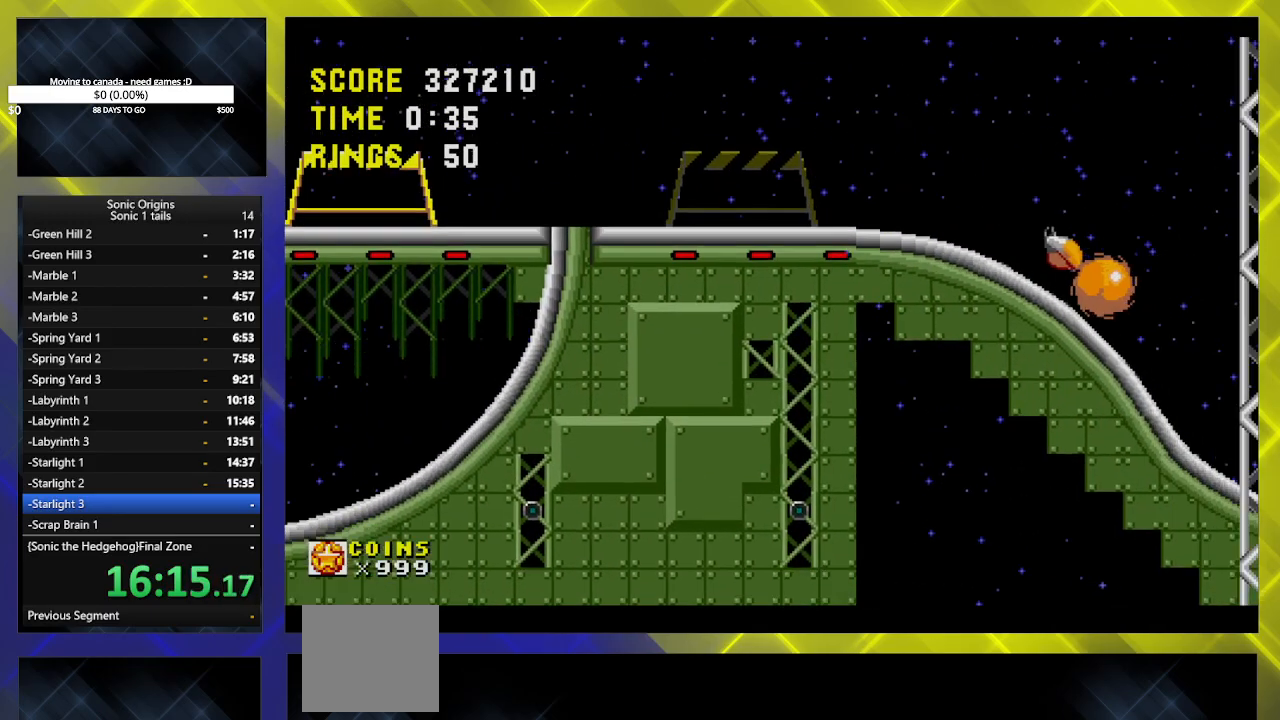
{"buttons": ["DPAD_RIGHT"], "events": []}
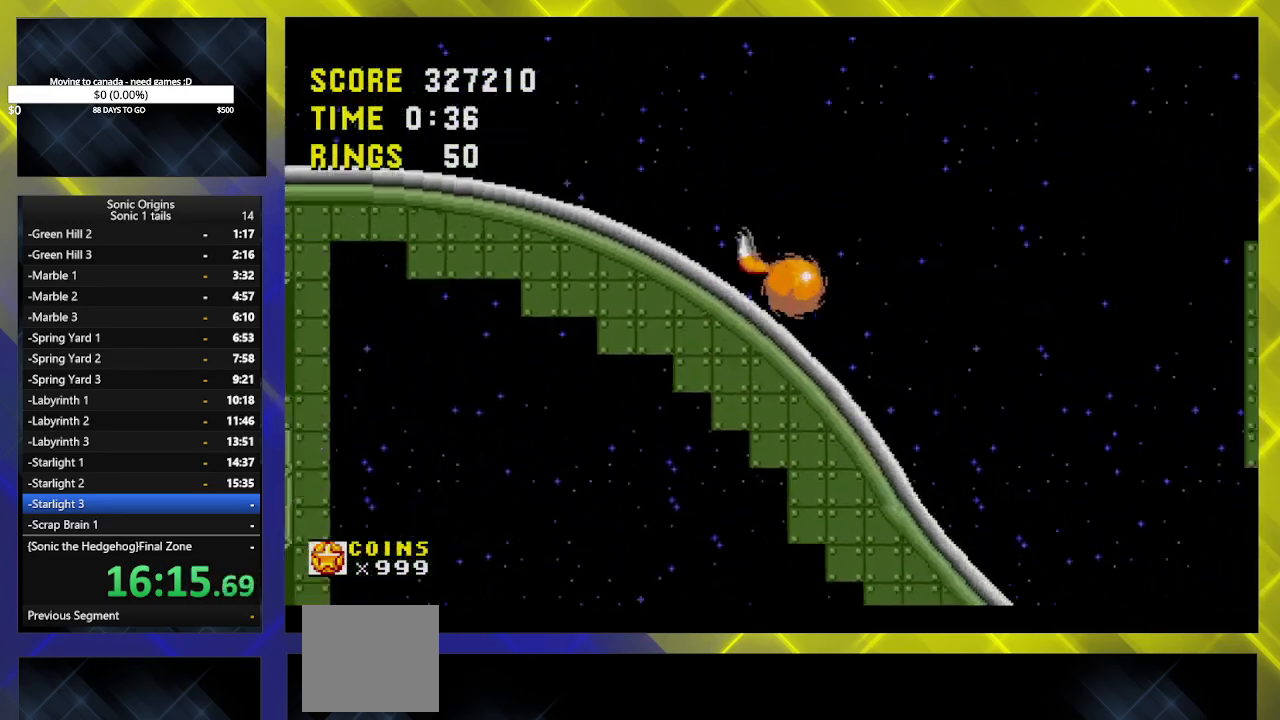
{"buttons": [], "events": [[483, "DPAD_RIGHT", "up"]]}
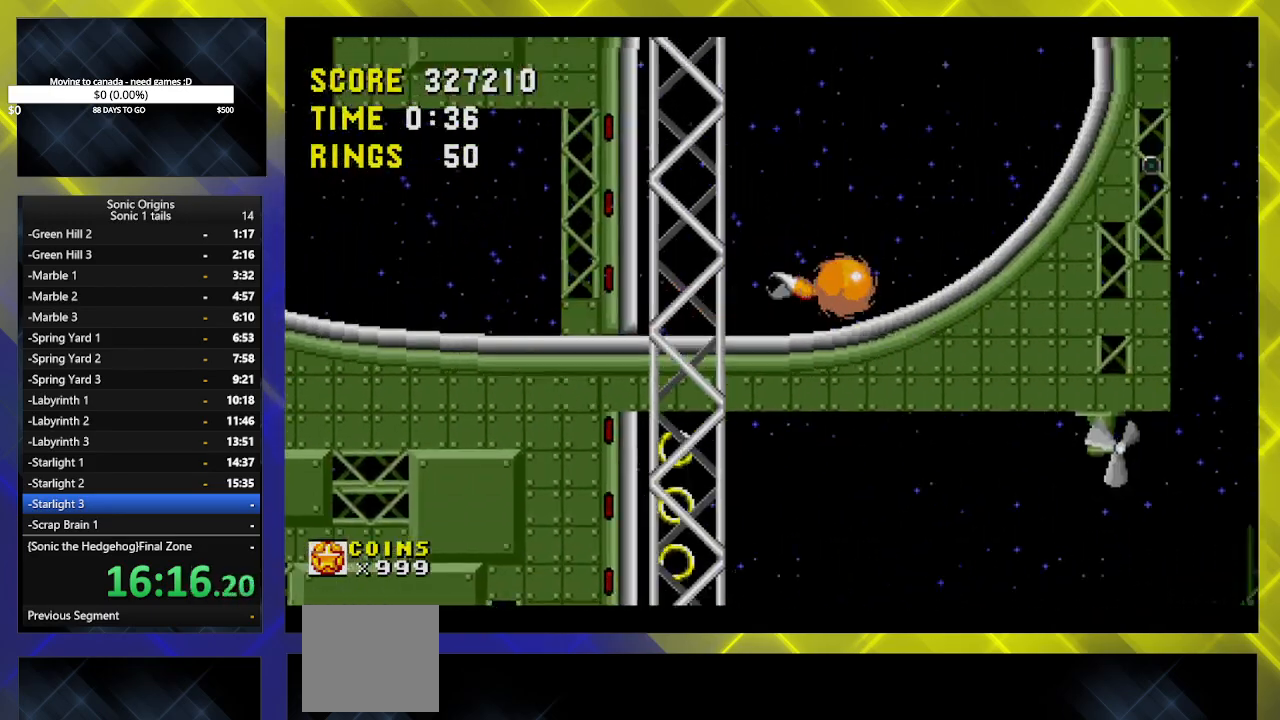
{"buttons": ["DPAD_RIGHT"], "events": [[17, "DPAD_DOWN", "down"], [250, "DPAD_DOWN", "up"], [250, "DPAD_RIGHT", "down"], [317, "A", "down"], [400, "A", "up"]]}
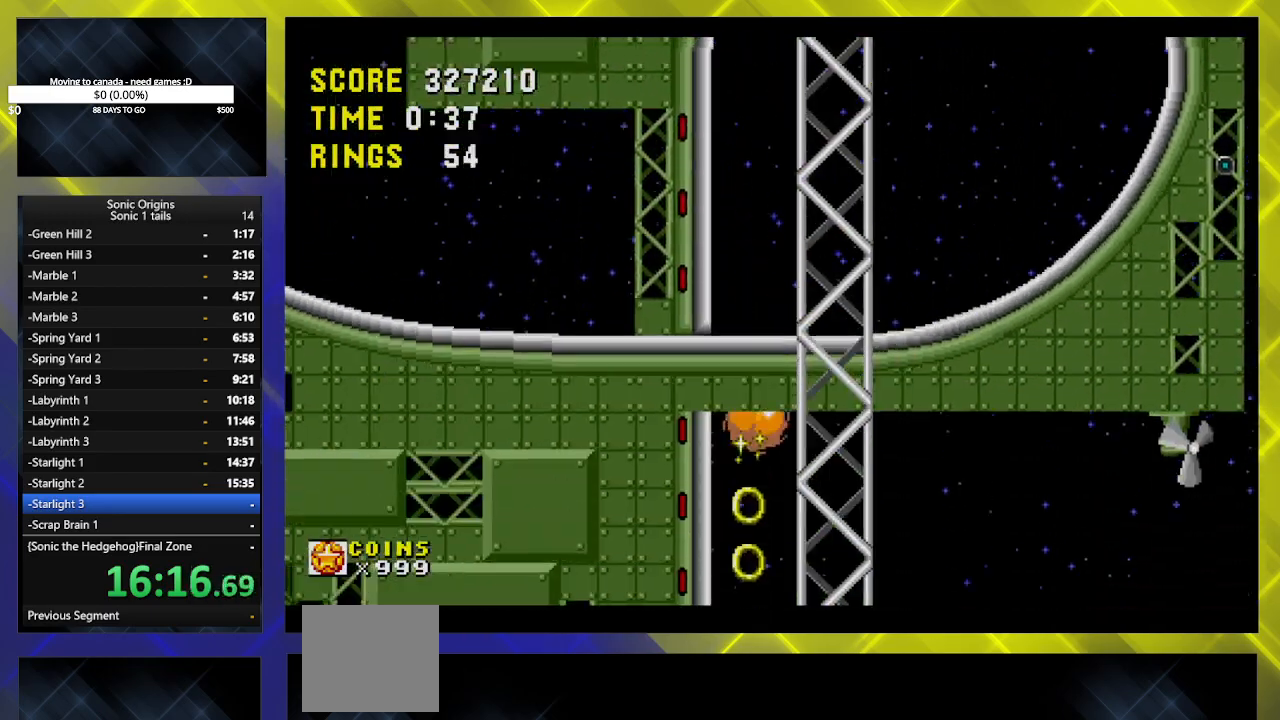
{"buttons": ["DPAD_RIGHT"], "events": []}
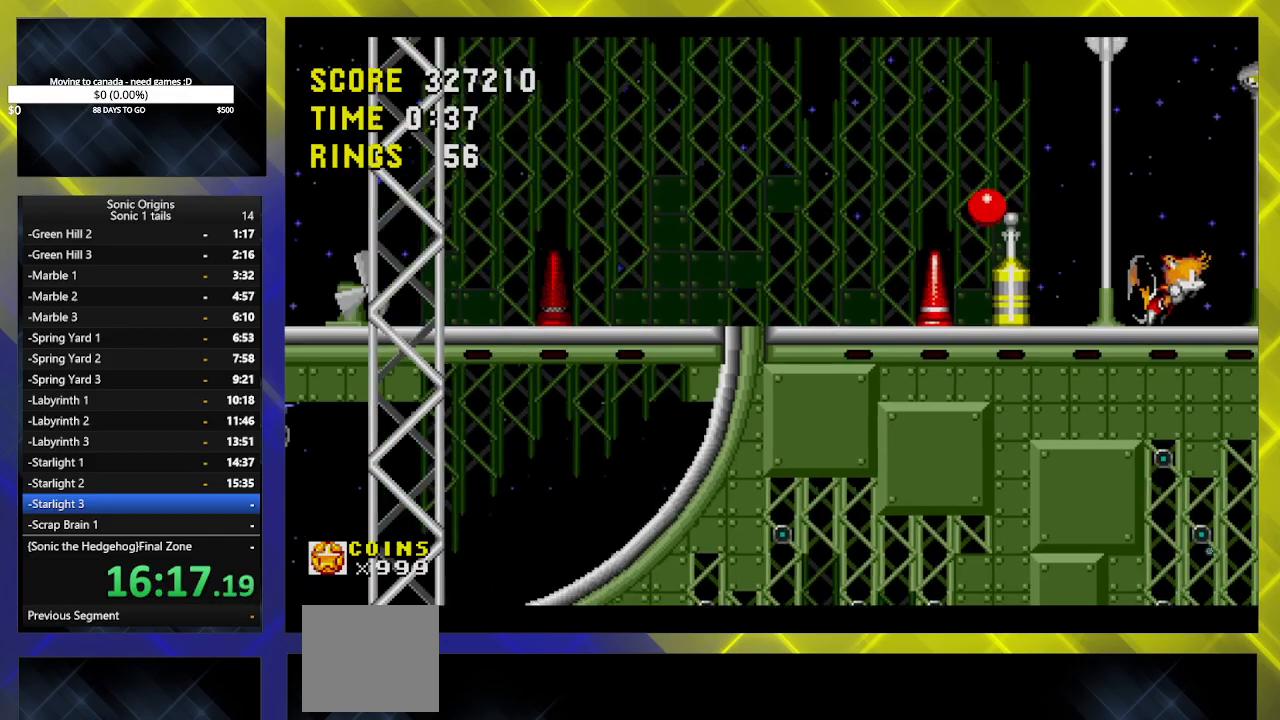
{"buttons": ["DPAD_RIGHT"], "events": []}
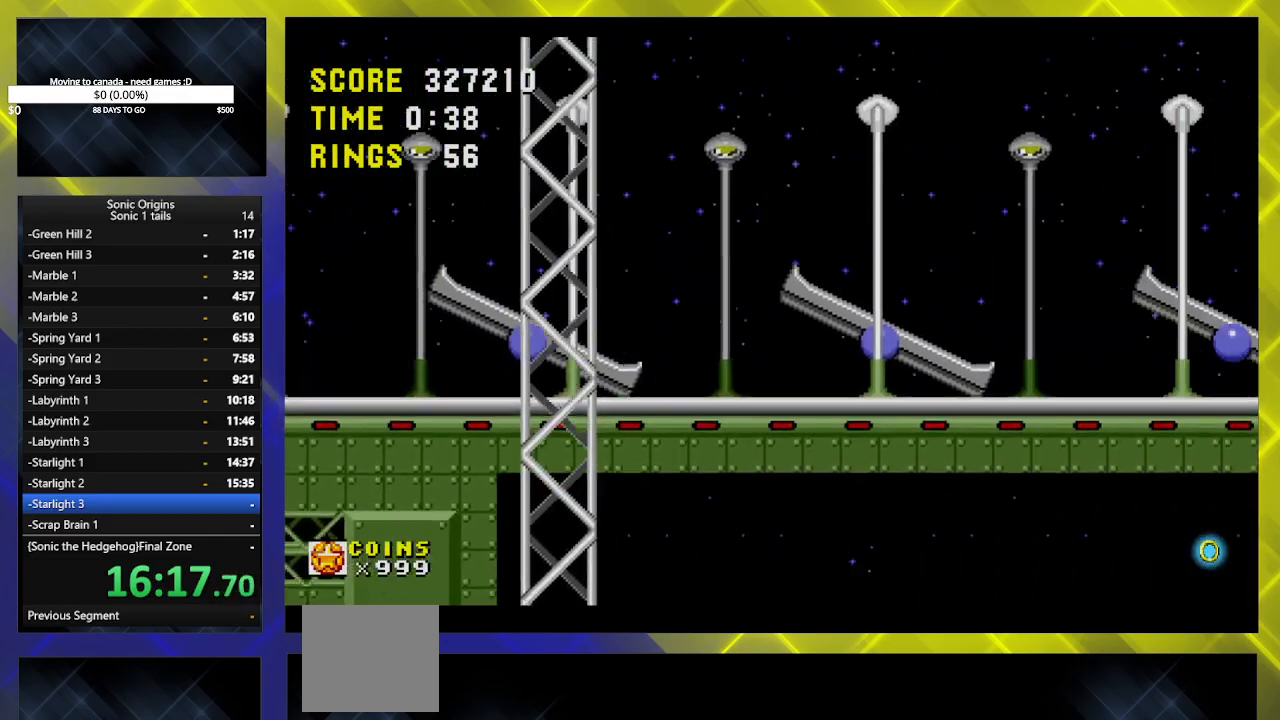
{"buttons": [], "events": [[200, "DPAD_RIGHT", "up"]]}
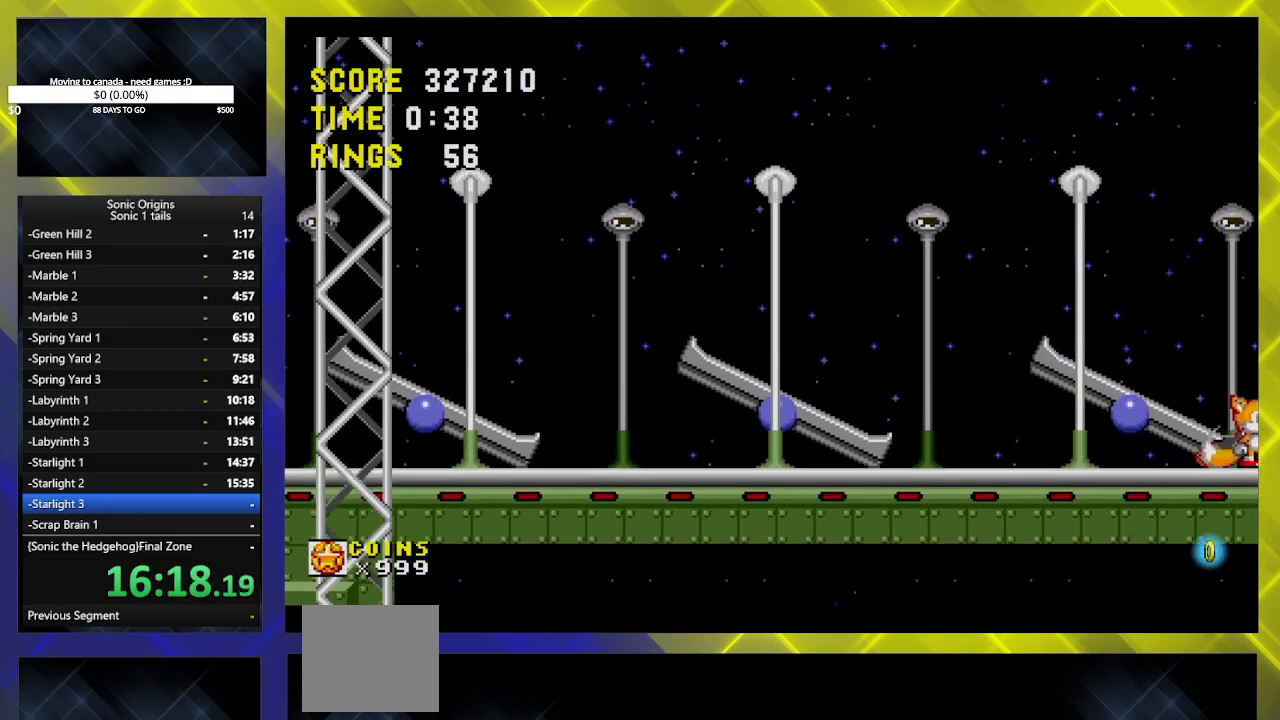
{"buttons": ["DPAD_LEFT"], "events": [[17, "A", "down"], [267, "A", "up"], [350, "A", "down"], [483, "DPAD_LEFT", "down"], [500, "A", "up"]]}
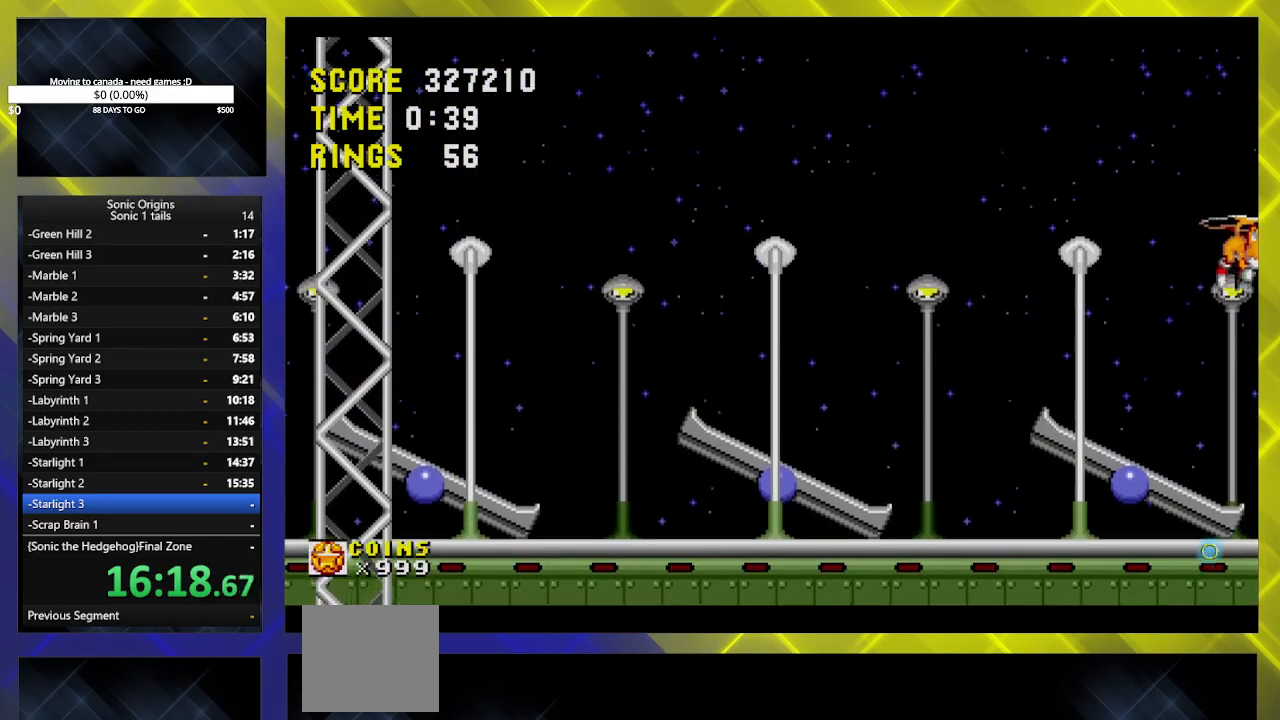
{"buttons": ["DPAD_RIGHT"], "events": [[50, "DPAD_LEFT", "up"], [83, "DPAD_RIGHT", "down"]]}
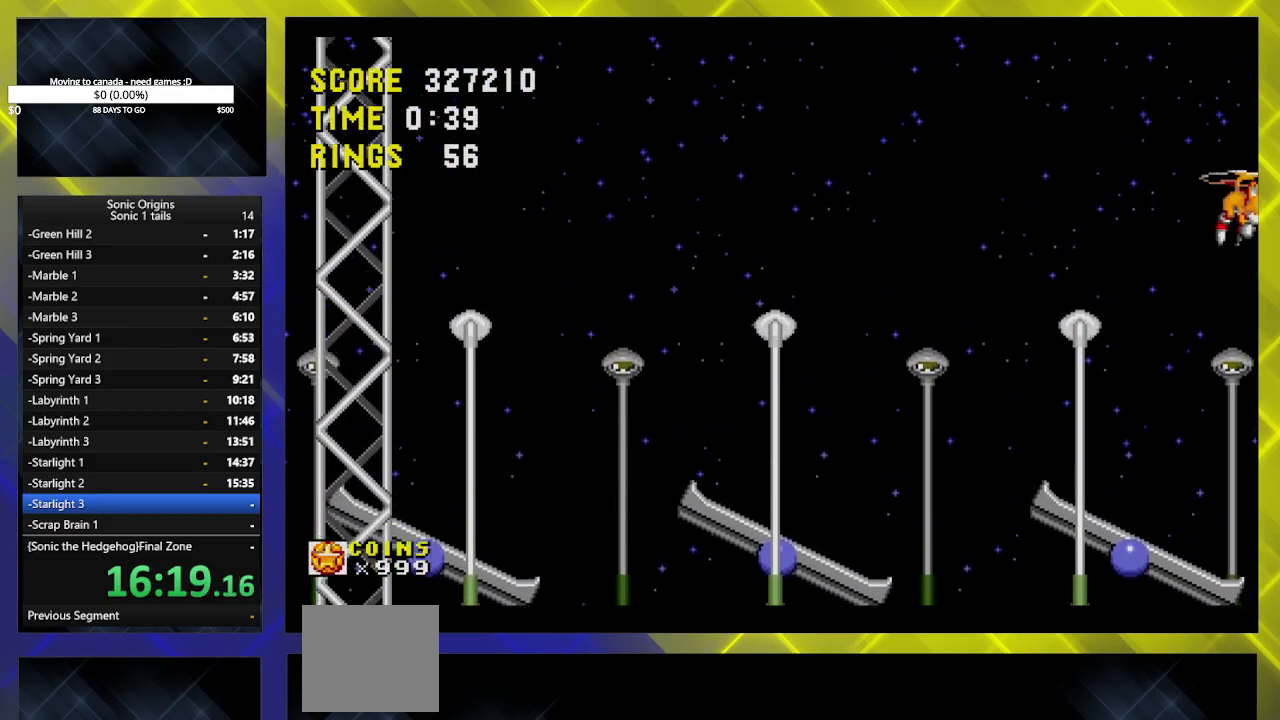
{"buttons": ["DPAD_LEFT"], "events": [[317, "DPAD_RIGHT", "up"], [333, "DPAD_LEFT", "down"]]}
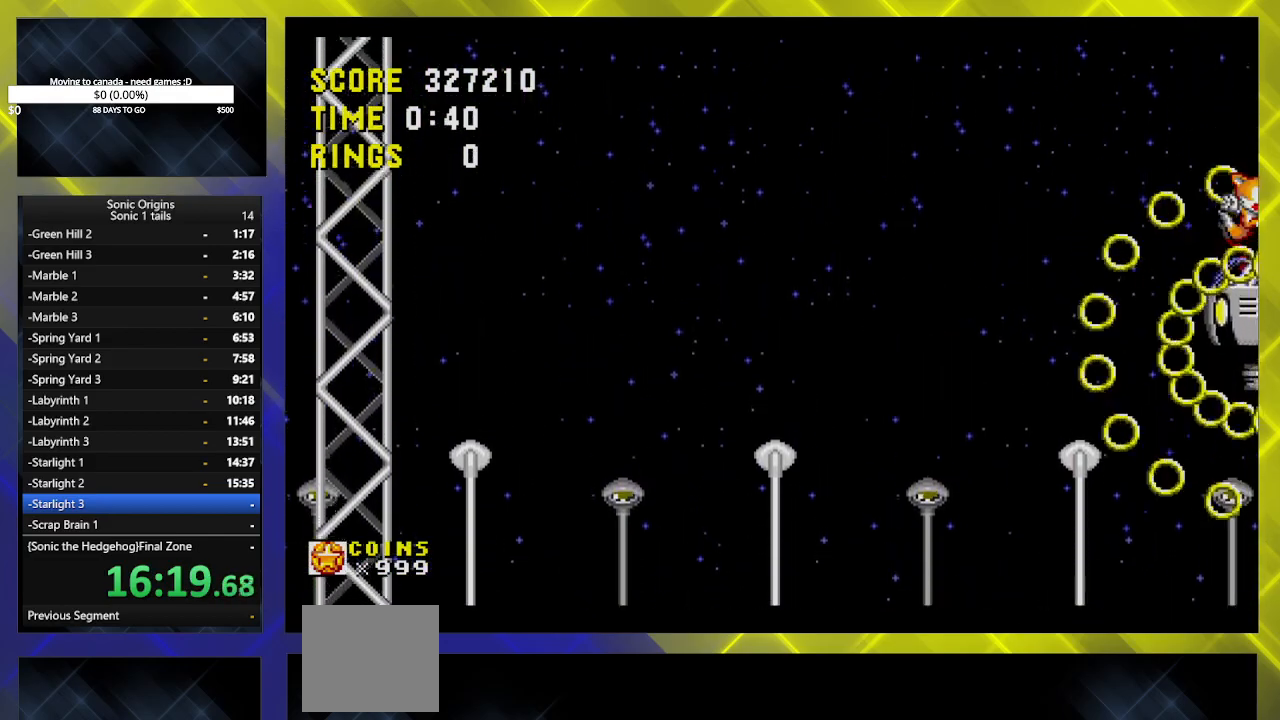
{"buttons": [], "events": [[200, "DPAD_LEFT", "up"]]}
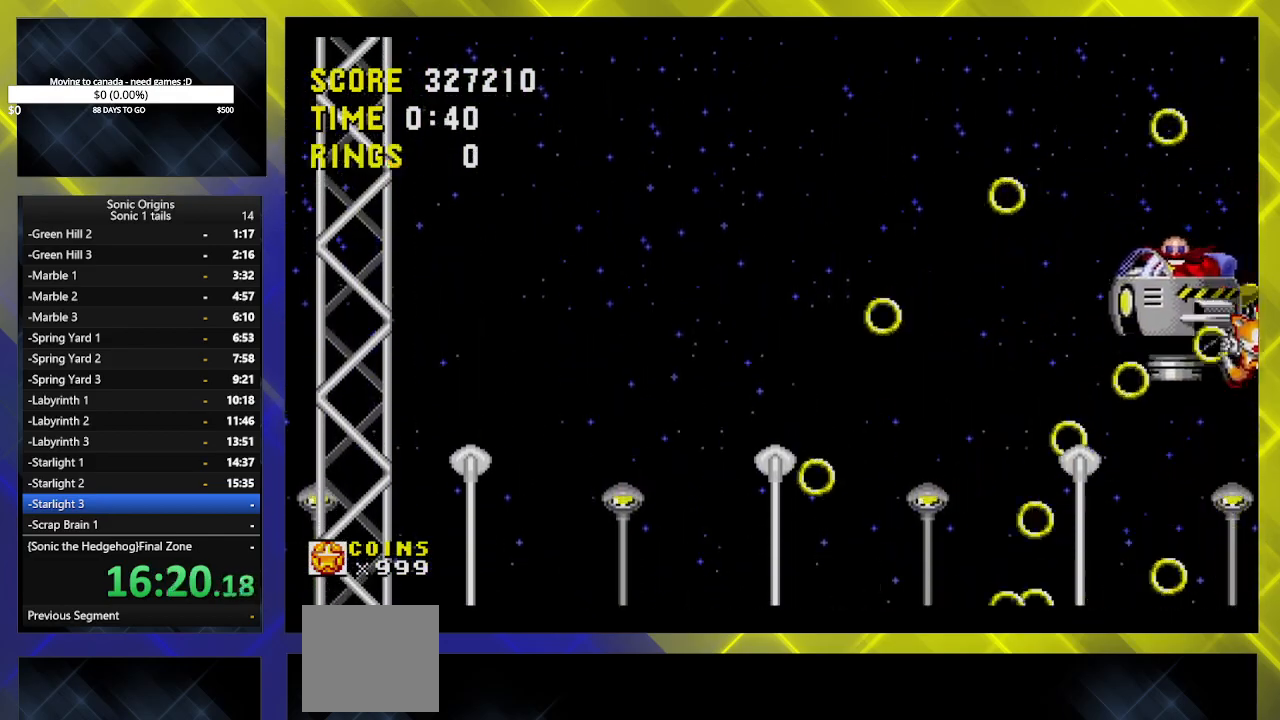
{"buttons": ["DPAD_LEFT"], "events": [[17, "DPAD_LEFT", "down"], [400, "A", "down"], [450, "A", "up"]]}
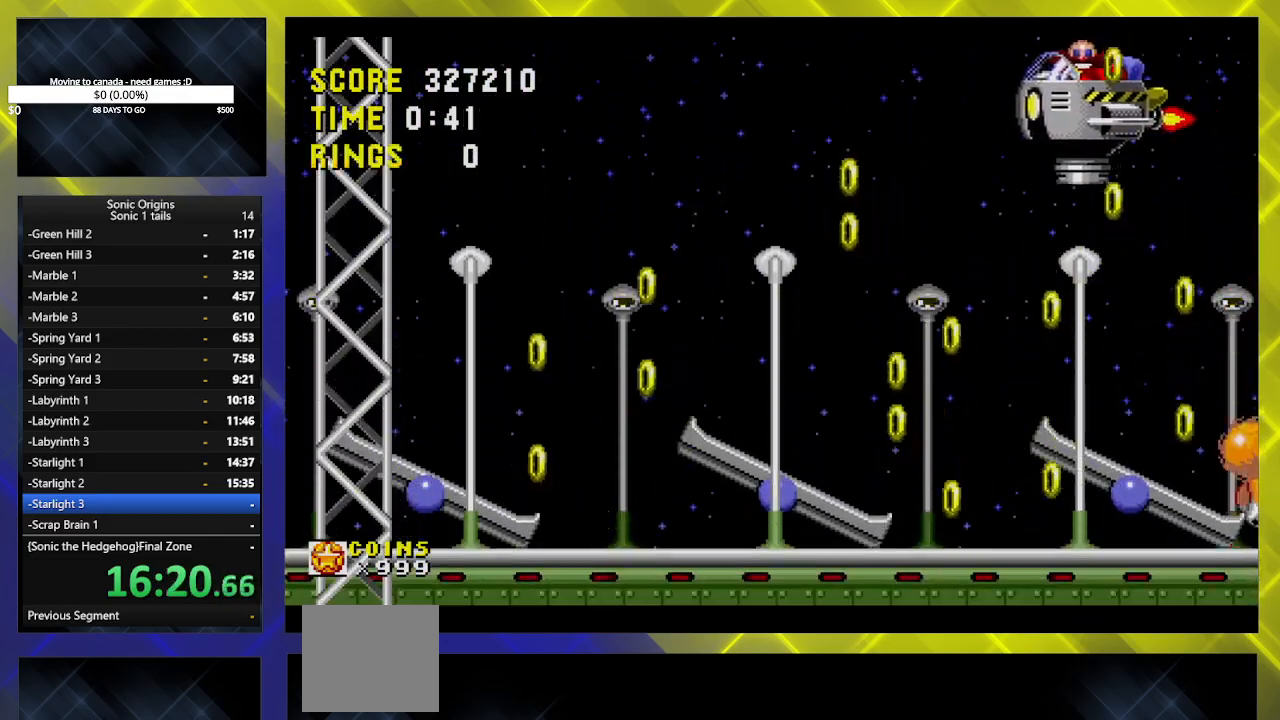
{"buttons": ["DPAD_LEFT"], "events": []}
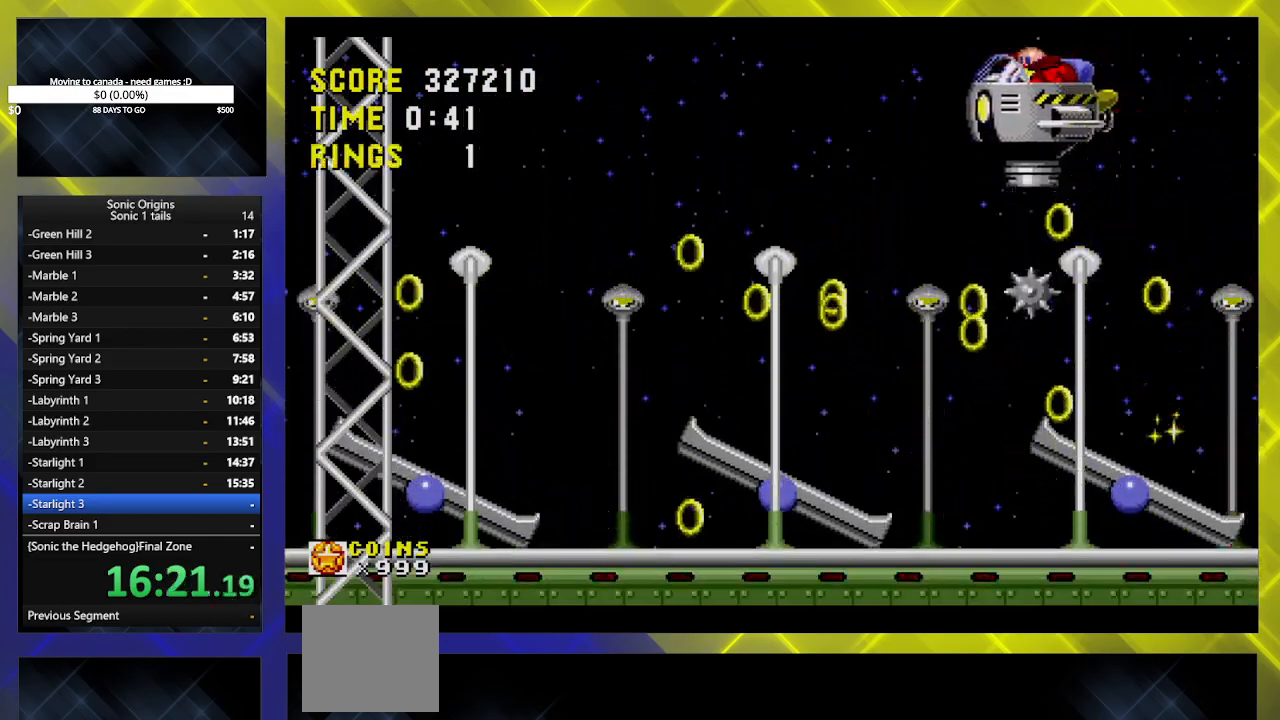
{"buttons": ["A", "DPAD_RIGHT"], "events": [[133, "A", "down"], [367, "A", "up"], [383, "DPAD_LEFT", "up"], [417, "DPAD_RIGHT", "down"], [483, "A", "down"]]}
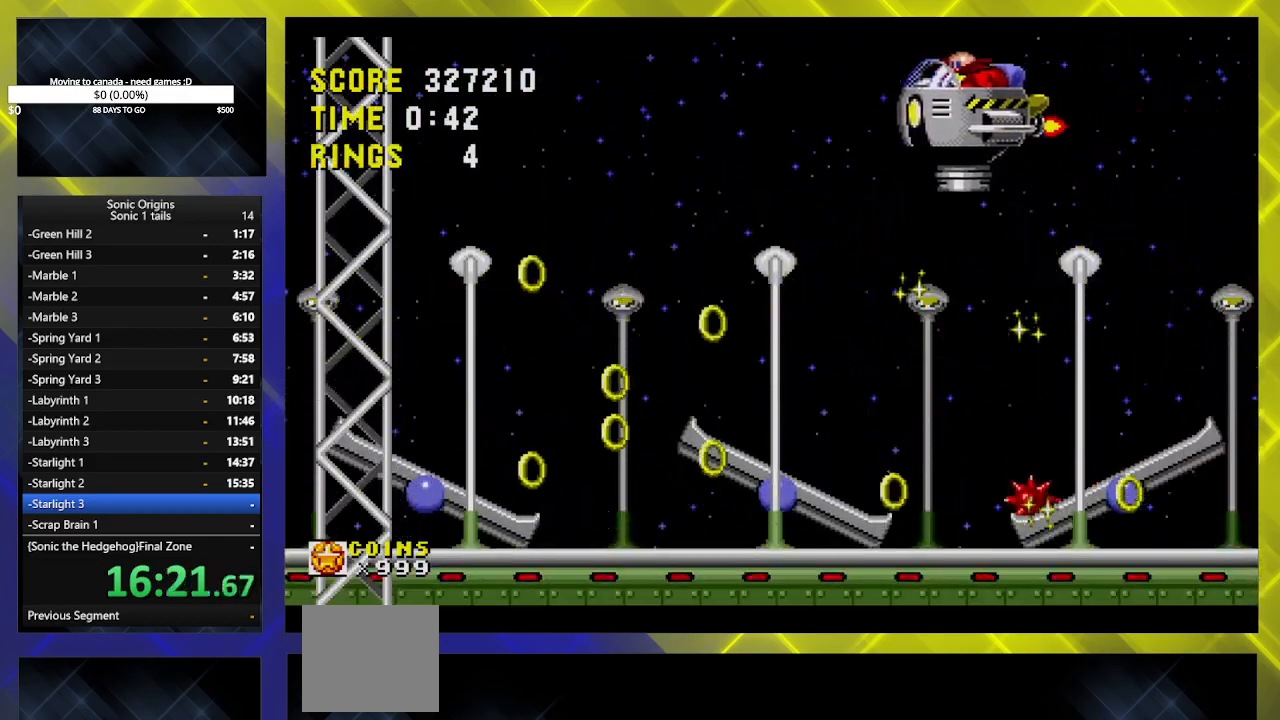
{"buttons": ["DPAD_LEFT"], "events": [[83, "DPAD_RIGHT", "up"], [117, "A", "up"], [400, "DPAD_LEFT", "down"]]}
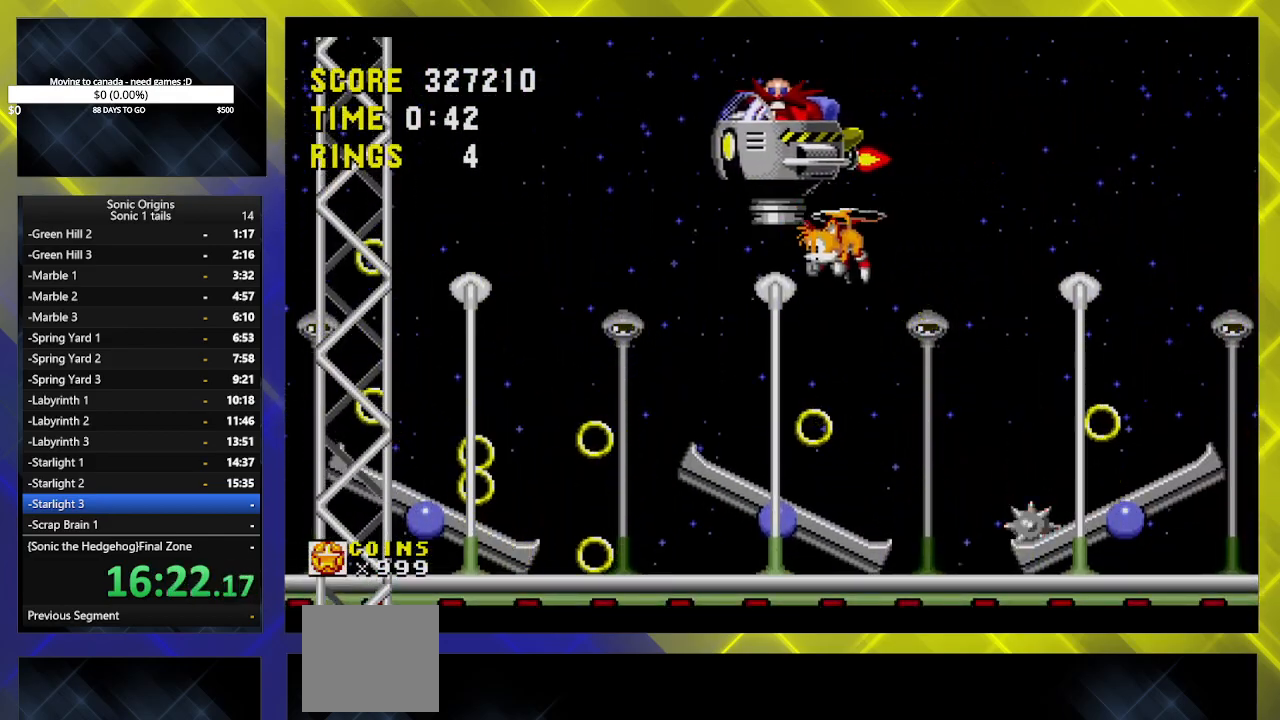
{"buttons": ["DPAD_LEFT"], "events": [[17, "A", "down"], [167, "A", "up"]]}
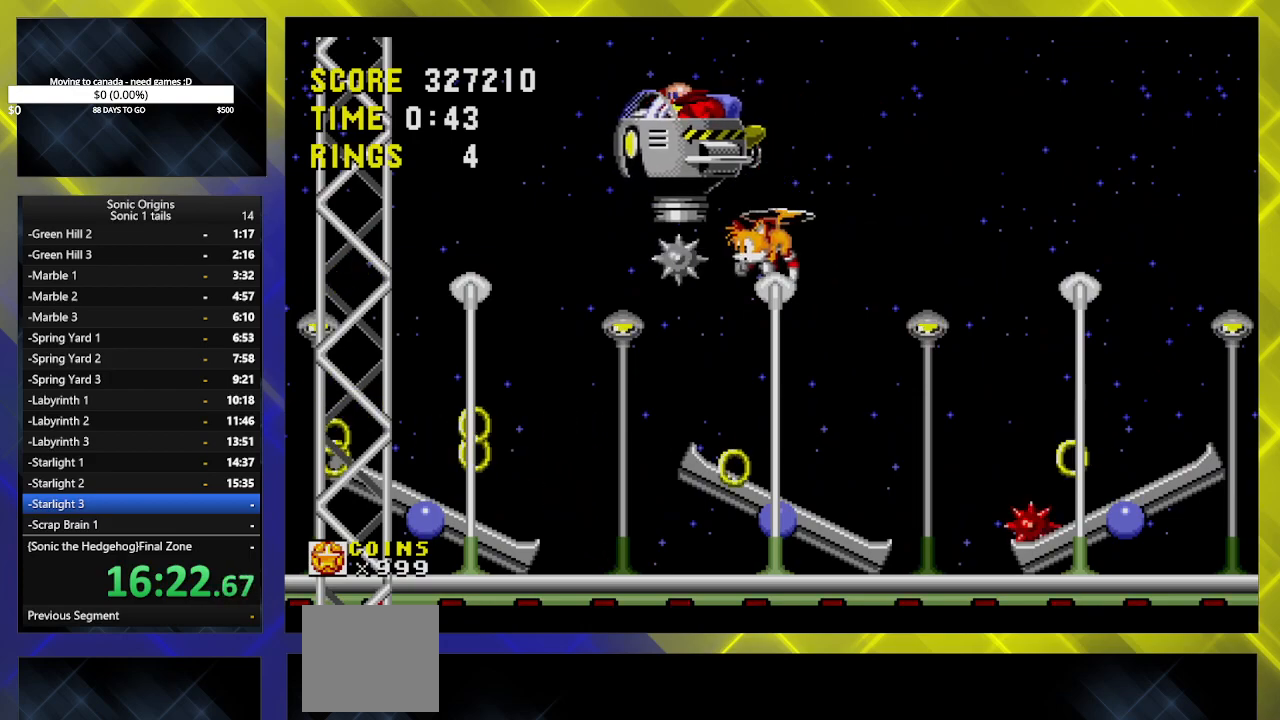
{"buttons": ["DPAD_LEFT"], "events": [[67, "A", "down"], [67, "DPAD_LEFT", "up"], [167, "A", "up"], [183, "DPAD_LEFT", "down"]]}
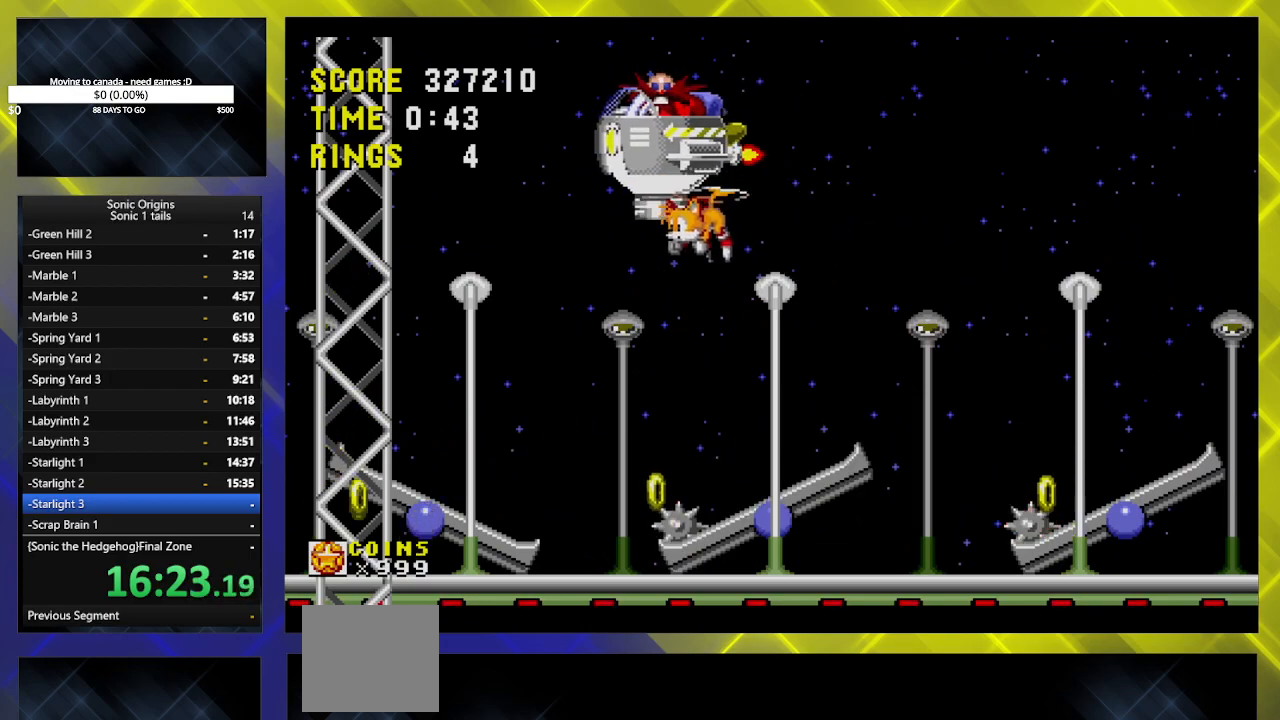
{"buttons": ["A", "DPAD_LEFT"], "events": [[150, "A", "down"], [233, "A", "up"], [300, "A", "down"], [450, "A", "up"], [483, "A", "down"]]}
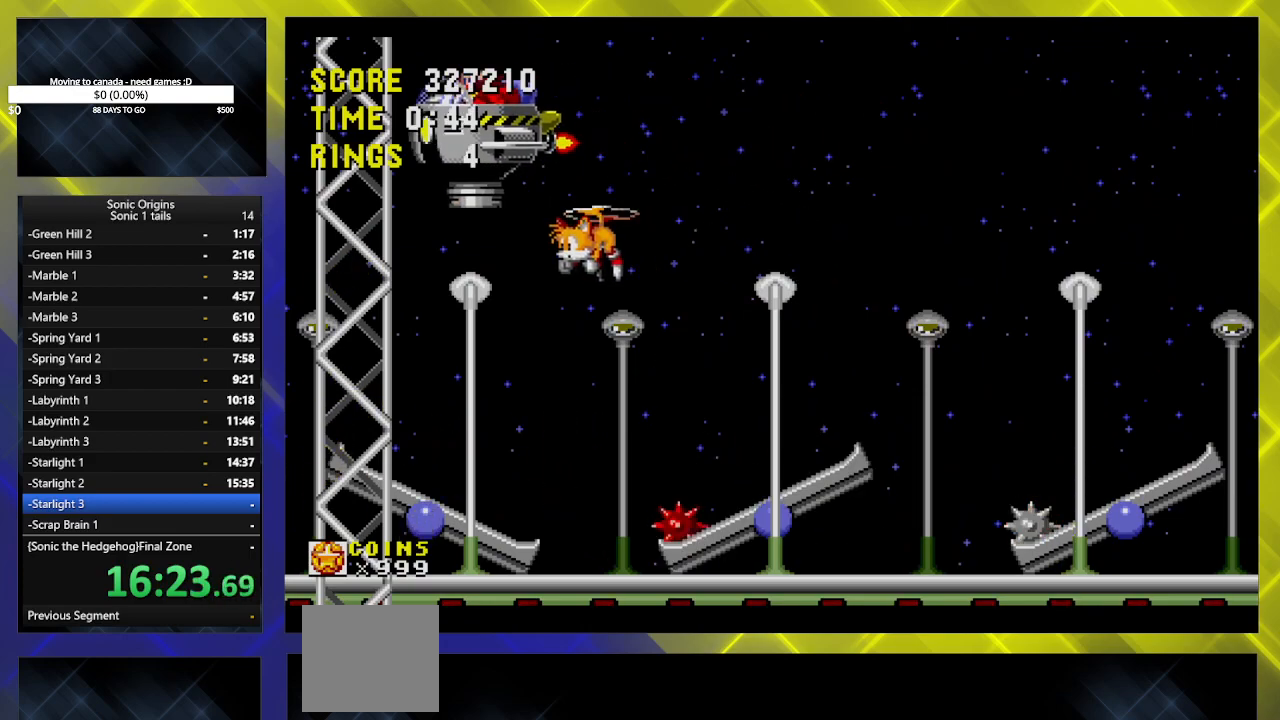
{"buttons": [], "events": [[117, "A", "up"], [383, "DPAD_LEFT", "up"]]}
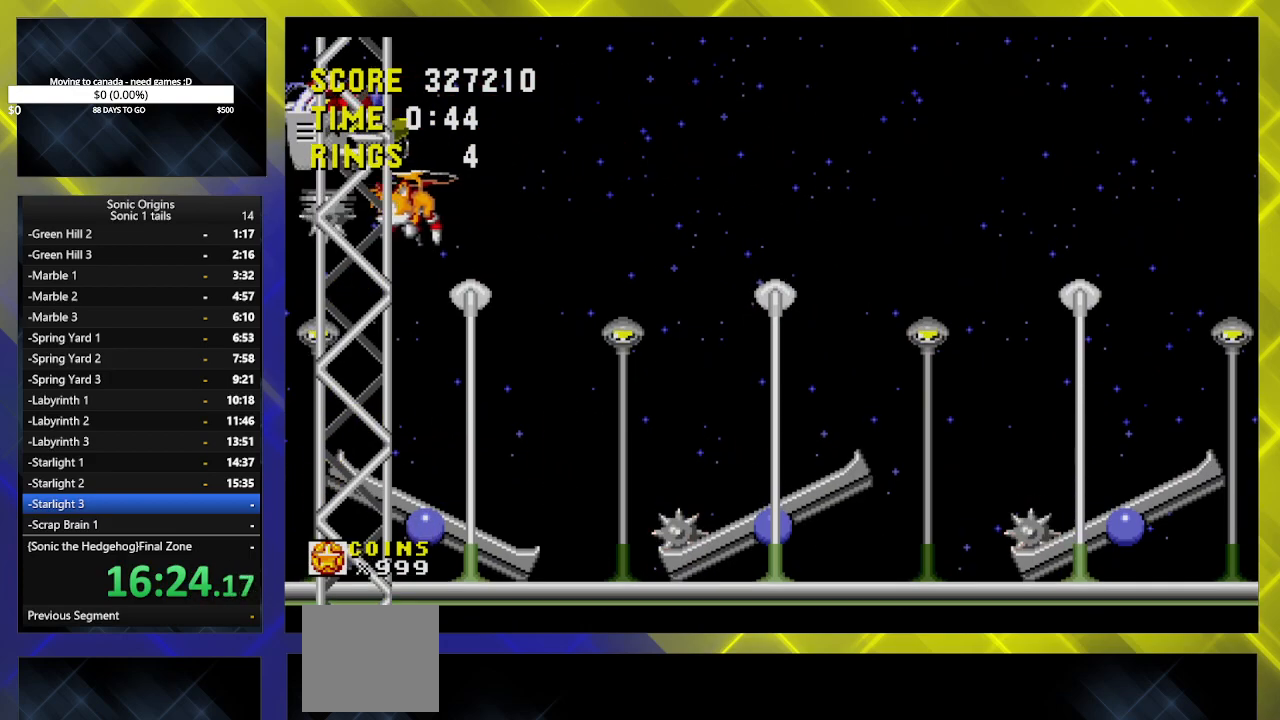
{"buttons": ["A"], "events": [[433, "A", "down"]]}